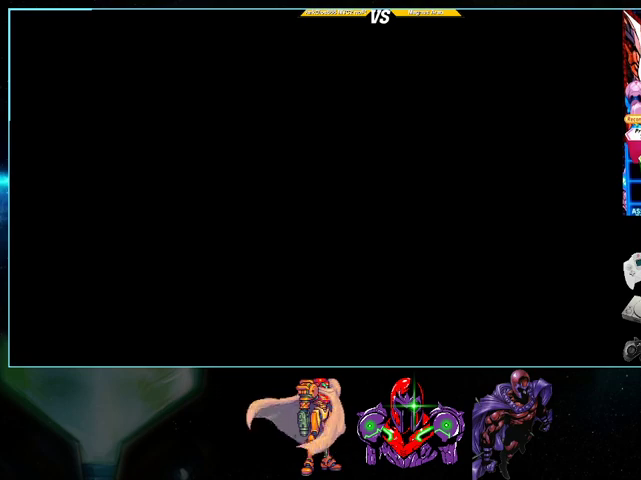
Gameplay with a controller (Nintendo layout); each line is a JSON object with the inputs held at the frame after it. "events" lists button and stick changes between this image and that frame as [ms after this image, input, new state], when the widget could be followed in between. Not read: L3 R3.
{"buttons": ["A"], "events": [[100, "A", "down"]]}
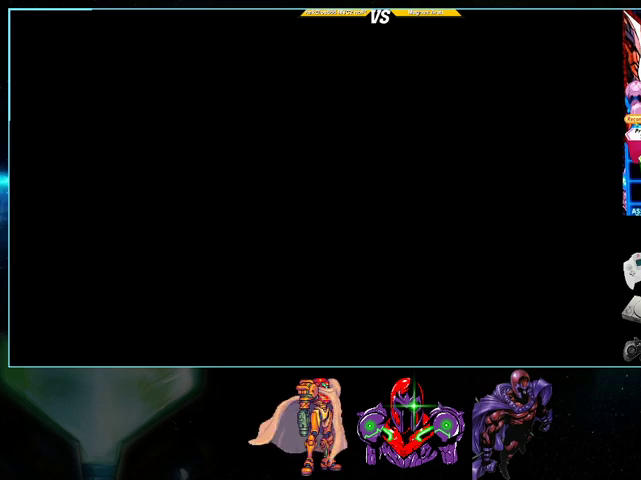
{"buttons": ["A"], "events": []}
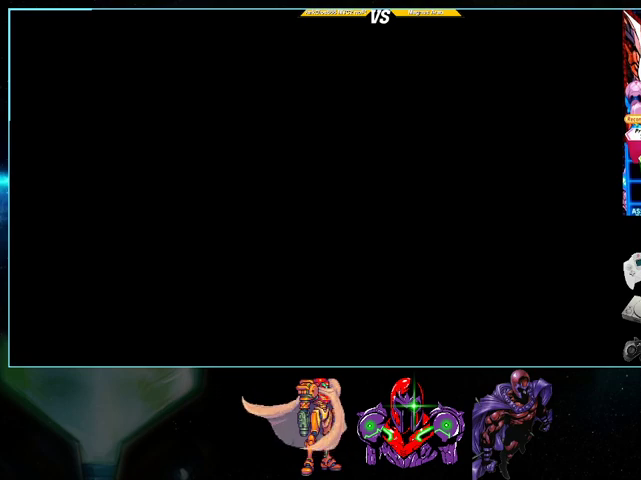
{"buttons": [], "events": [[500, "A", "up"]]}
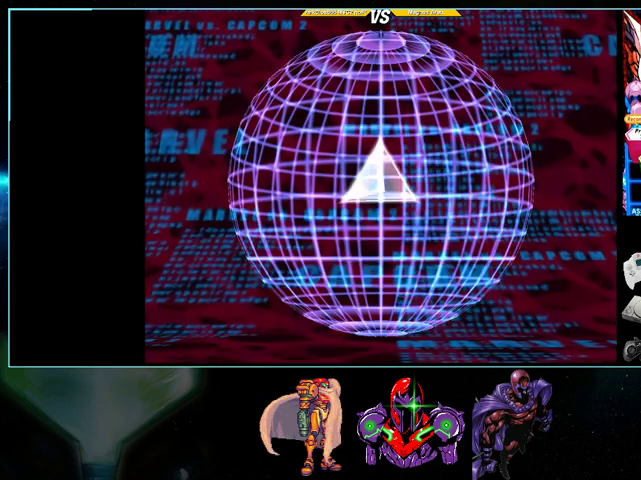
{"buttons": ["A"], "events": [[200, "A", "down"]]}
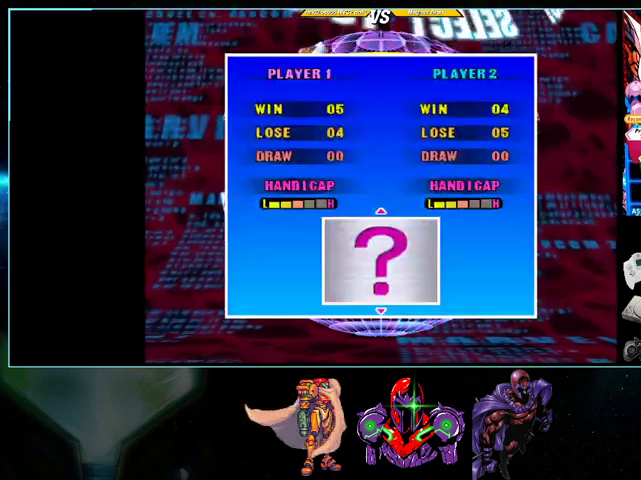
{"buttons": ["A"], "events": [[300, "A", "up"], [367, "A", "down"]]}
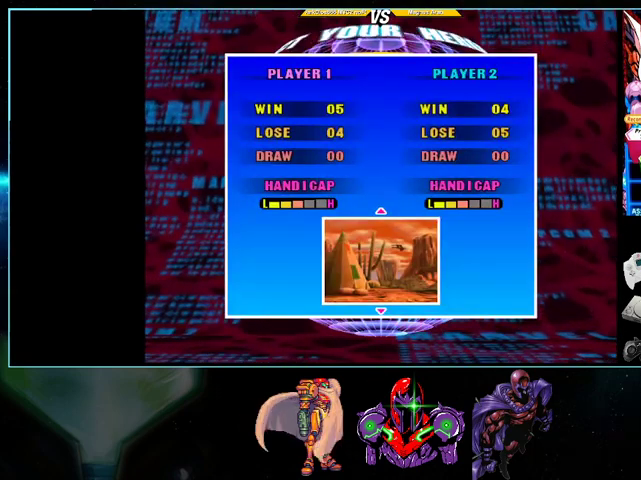
{"buttons": [], "events": [[367, "A", "up"]]}
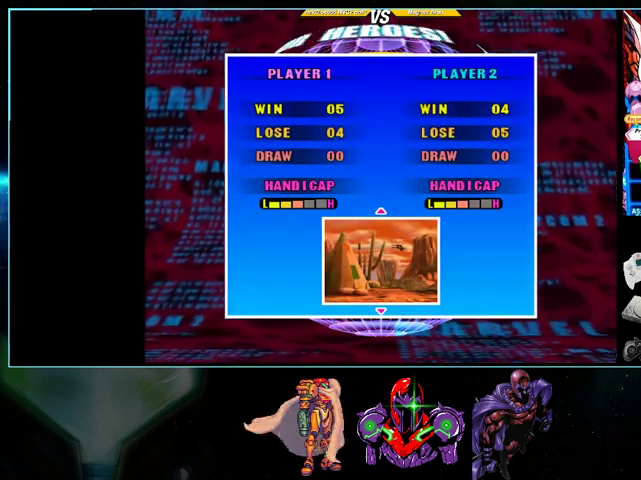
{"buttons": [], "events": []}
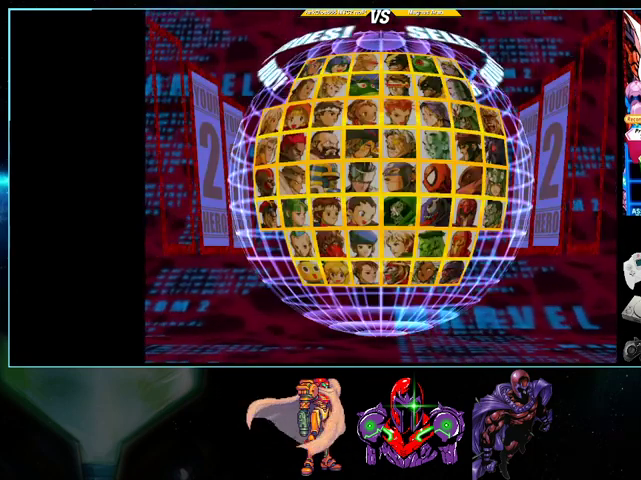
{"buttons": ["DPAD_RIGHT"], "events": [[500, "DPAD_RIGHT", "down"]]}
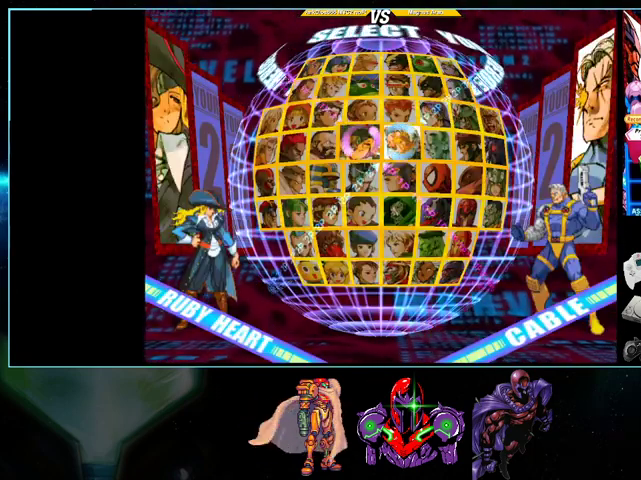
{"buttons": ["DPAD_DOWN"], "events": [[100, "DPAD_RIGHT", "up"], [167, "DPAD_RIGHT", "down"], [233, "DPAD_RIGHT", "up"], [333, "DPAD_DOWN", "down"], [400, "DPAD_DOWN", "up"], [500, "DPAD_DOWN", "down"]]}
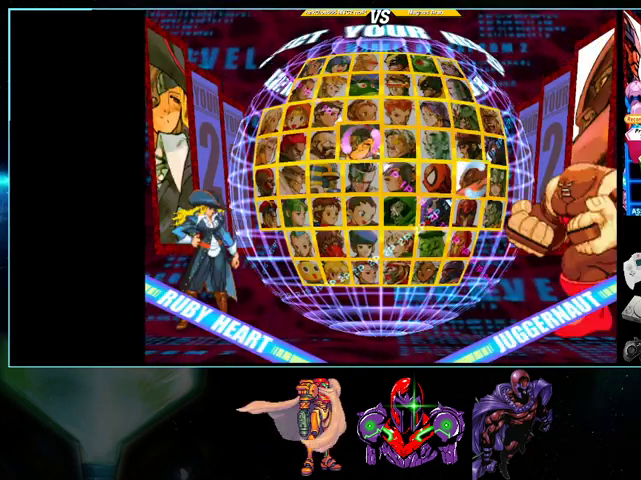
{"buttons": [], "events": [[100, "DPAD_DOWN", "up"], [200, "DPAD_DOWN", "down"], [300, "DPAD_DOWN", "up"], [400, "DPAD_DOWN", "down"], [500, "DPAD_DOWN", "up"]]}
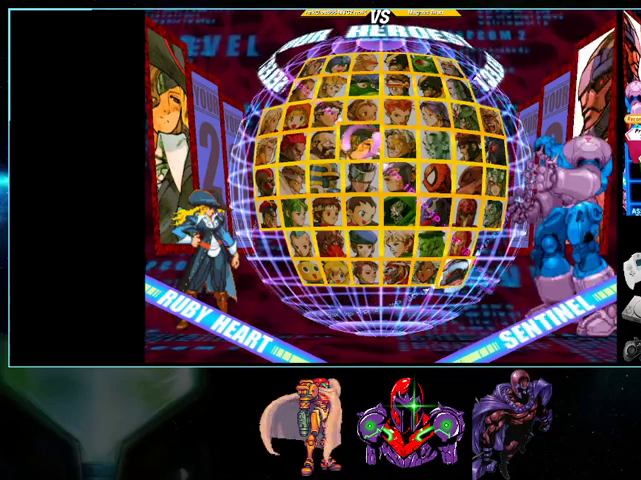
{"buttons": [], "events": []}
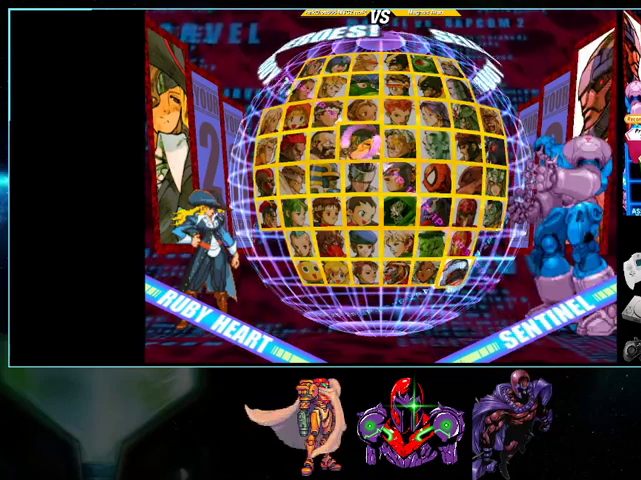
{"buttons": [], "events": [[133, "A", "down"], [233, "A", "up"]]}
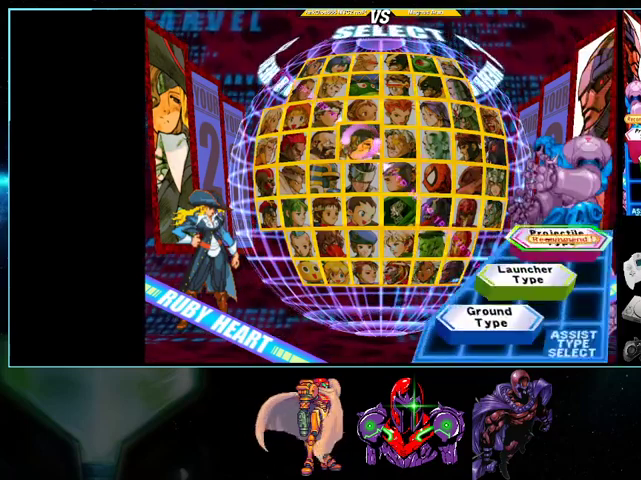
{"buttons": ["A"], "events": [[200, "DPAD_UP", "down"], [300, "DPAD_UP", "up"], [433, "A", "down"]]}
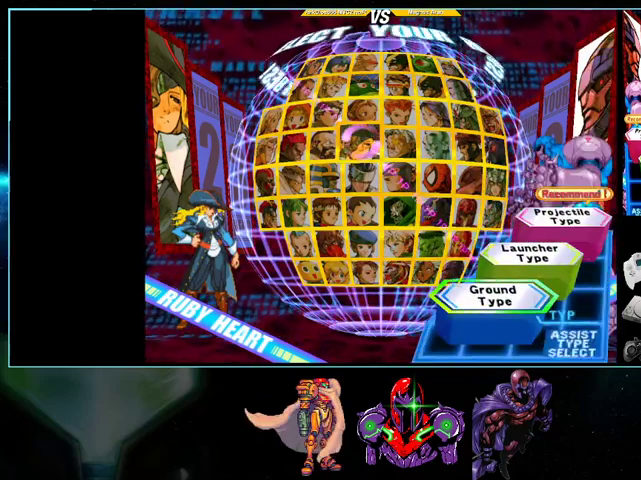
{"buttons": [], "events": [[100, "A", "up"]]}
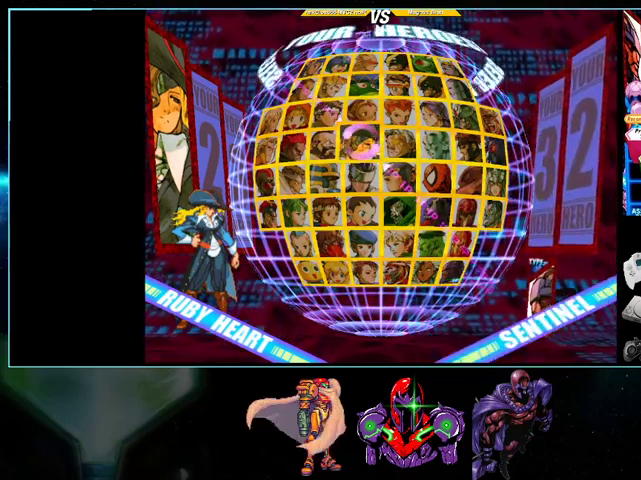
{"buttons": [], "events": []}
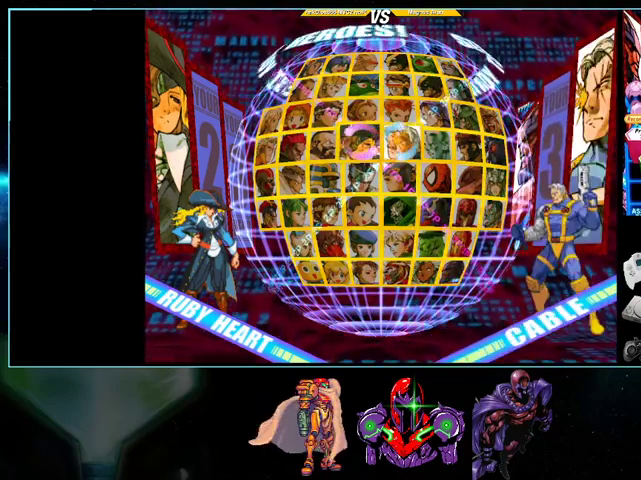
{"buttons": [], "events": [[133, "DPAD_RIGHT", "down"], [267, "DPAD_RIGHT", "up"], [367, "DPAD_RIGHT", "down"], [433, "DPAD_RIGHT", "up"]]}
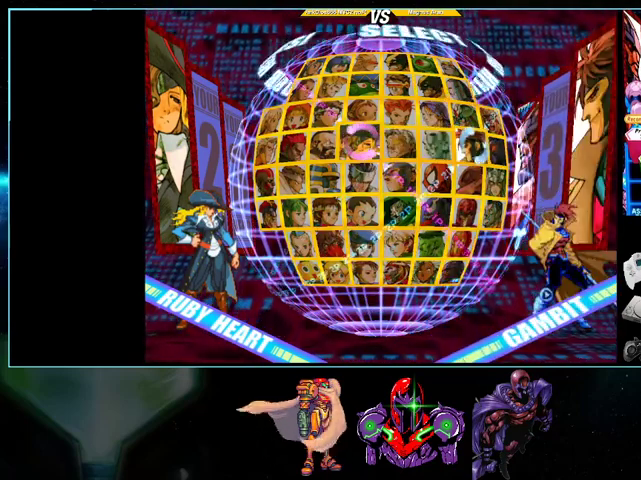
{"buttons": [], "events": [[100, "DPAD_DOWN", "down"], [200, "DPAD_DOWN", "up"], [267, "DPAD_DOWN", "down"], [400, "DPAD_DOWN", "up"]]}
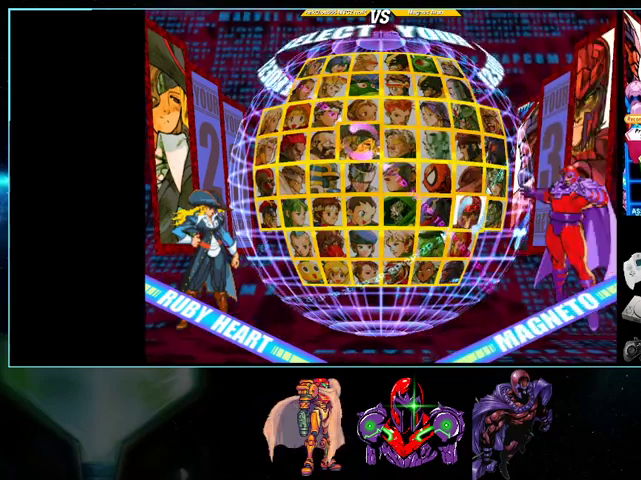
{"buttons": [], "events": [[100, "A", "down"], [233, "A", "up"]]}
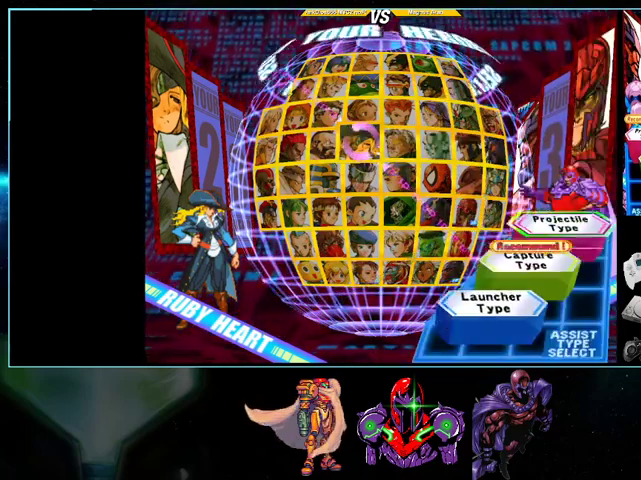
{"buttons": [], "events": [[200, "A", "down"], [400, "A", "up"]]}
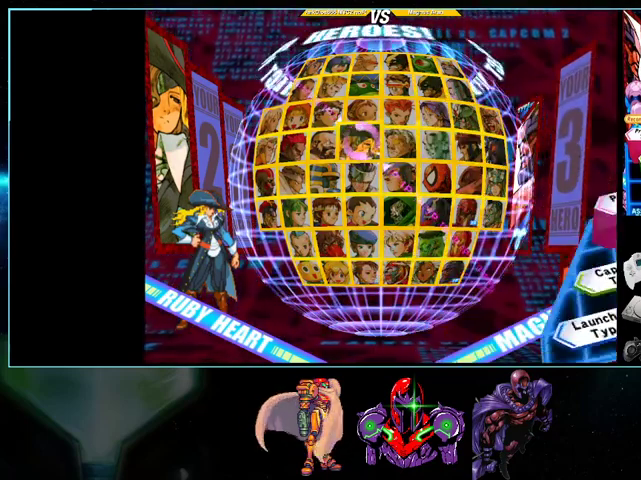
{"buttons": [], "events": []}
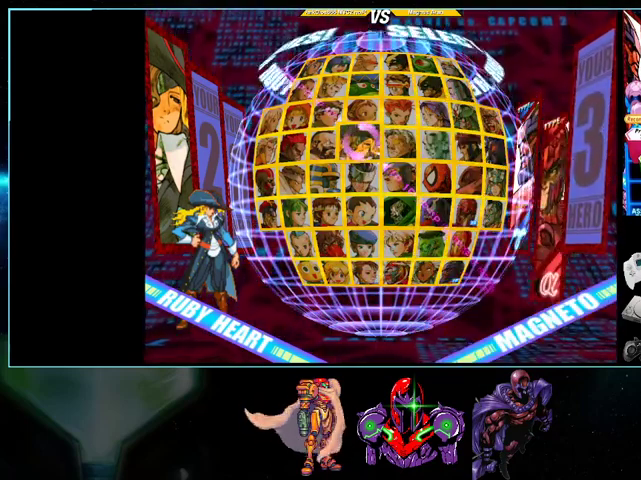
{"buttons": [], "events": [[400, "DPAD_UP", "down"], [500, "DPAD_UP", "up"]]}
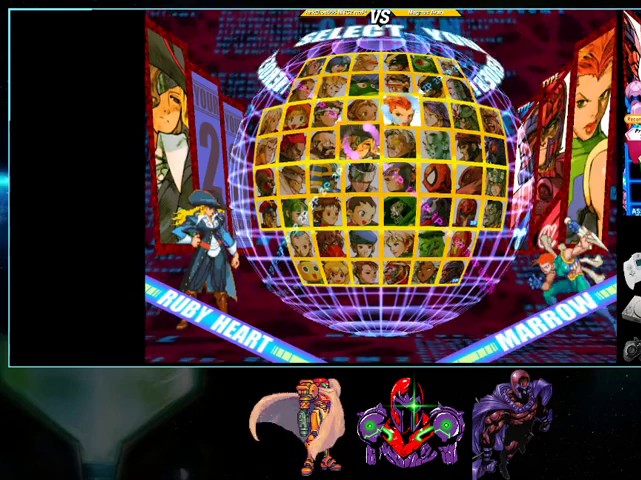
{"buttons": [], "events": [[100, "DPAD_UP", "down"], [200, "DPAD_UP", "up"]]}
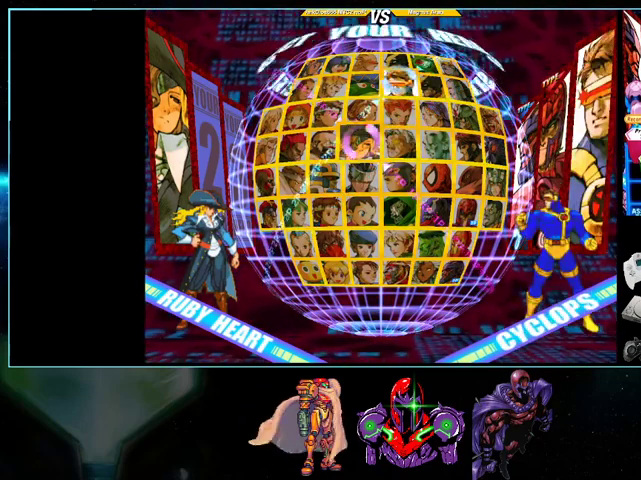
{"buttons": [], "events": [[267, "A", "down"], [400, "A", "up"]]}
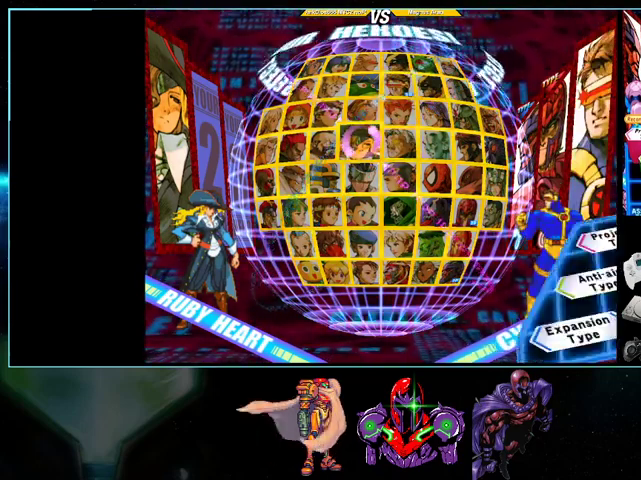
{"buttons": ["DPAD_DOWN"], "events": [[500, "DPAD_DOWN", "down"]]}
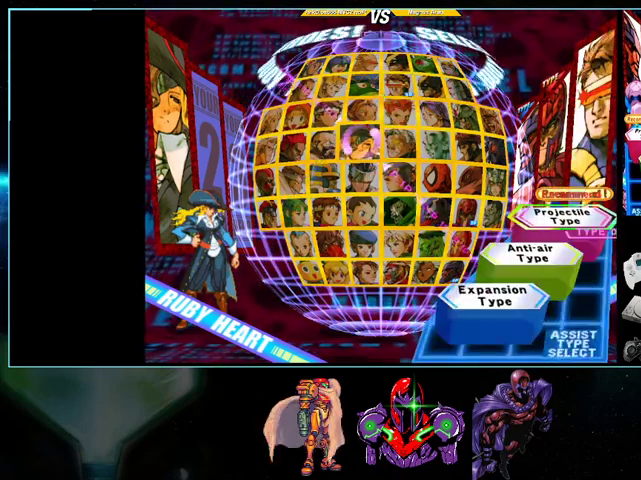
{"buttons": [], "events": [[100, "DPAD_DOWN", "up"], [200, "A", "down"], [333, "A", "up"]]}